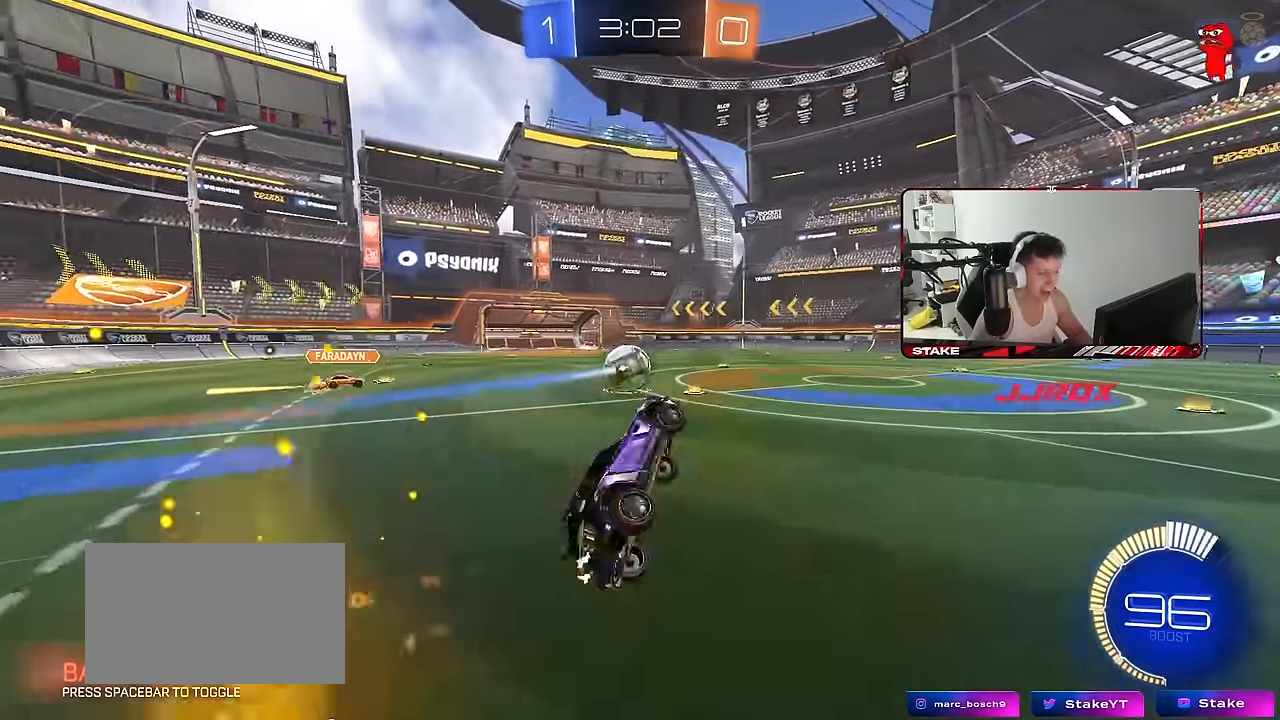
Gameplay with keyboard and mouse; each line is a JSON object with the keys and mouse buttons held at the frame after it. "events" lists presses ("down") and releases ("up") of "1", "2", "3", "4", "5", "a", "alt", "c", "caps_lock", "ctrl", "d", "e", "f", "g", "q", "r", "s", "shift", "space", "t", "tab", "v", "w", "x", "z" and "mouse_wheel" between this image and that frame as [ms after this image, input, new state], when the widget could be followed in between. "mouse_wheel" = the "wheel" button of the "mouse" list. No other keys are recorded. "wheel" means that the mouse wheel is clicked or scrolled. "mouse_move" is the direction in which the mouse moves at that frame (one of eight, or "still"), when it could be read.
{"keys": ["w"], "mouse": [], "mouse_move": "up-left", "events": [[17, "s", "up"], [67, "shift", "up"], [67, "space", "down"], [117, "d", "up"], [250, "d", "down"], [250, "space", "up"], [400, "d", "up"], [450, "w", "down"]]}
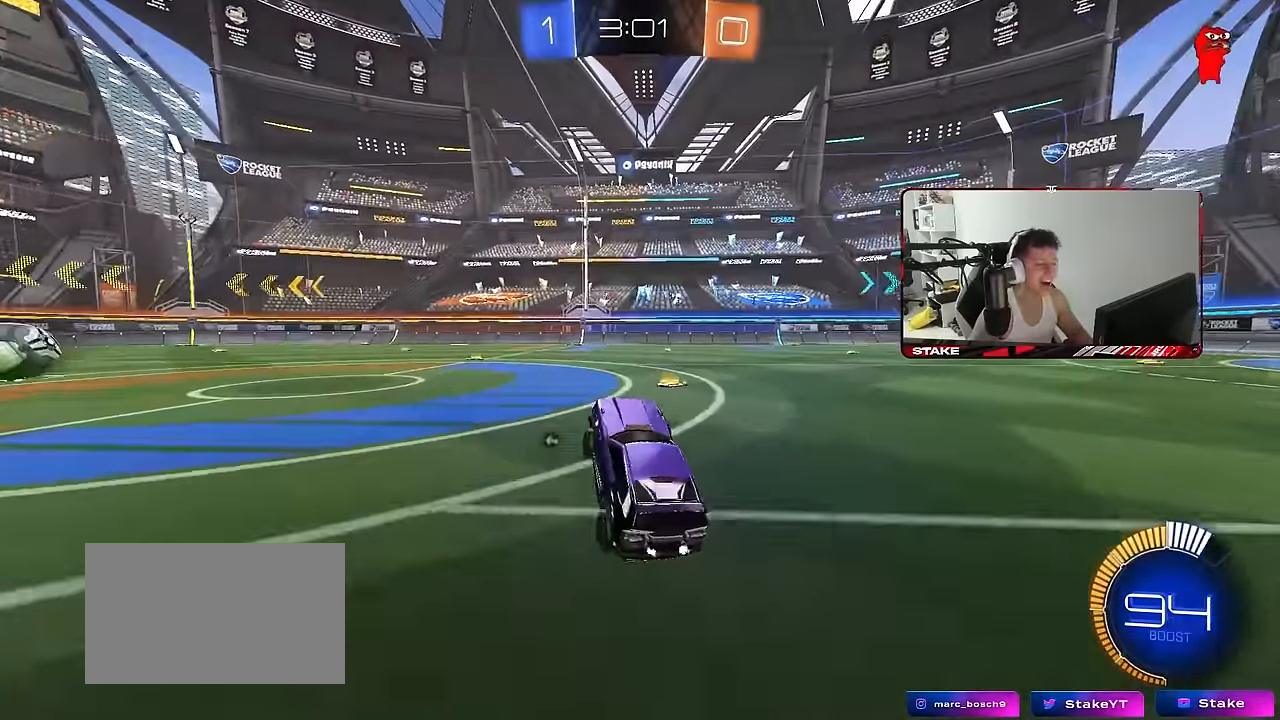
{"keys": ["a", "s", "shift", "space"], "mouse": [], "events": [[183, "d", "down"], [217, "d", "up"], [267, "a", "down"], [267, "shift", "down"], [367, "s", "down"], [417, "w", "up"], [467, "space", "down"]]}
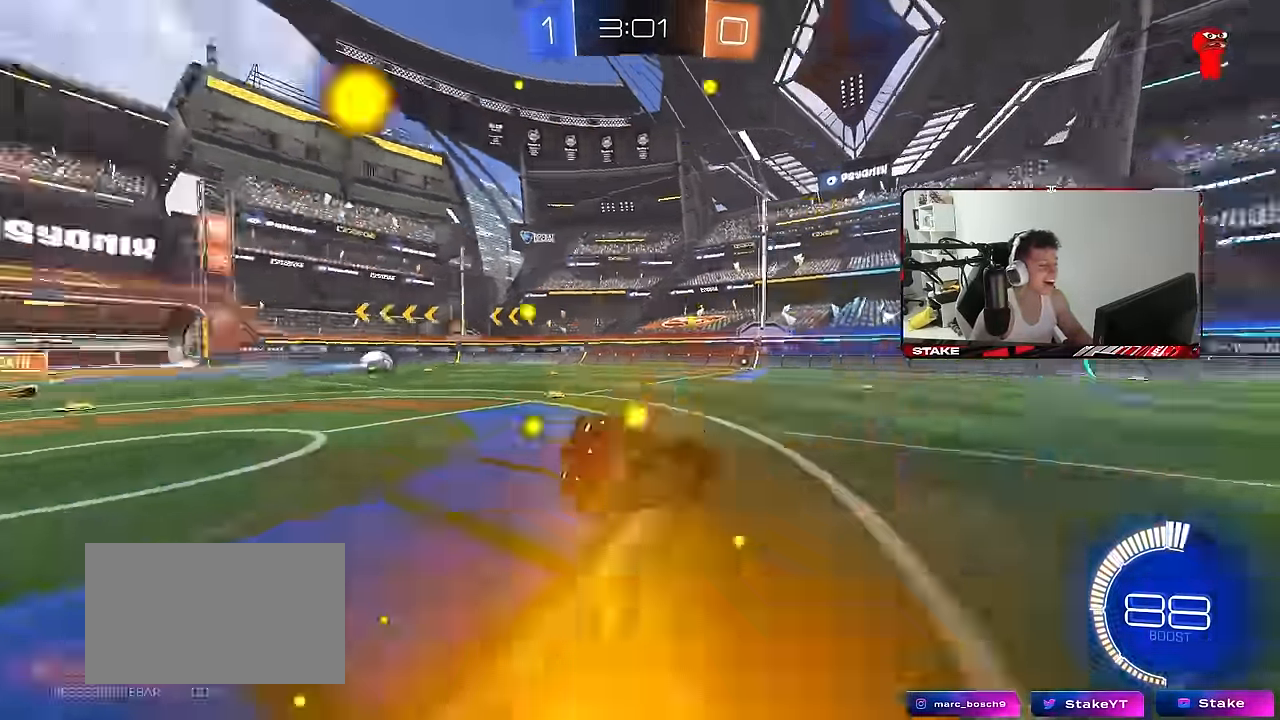
{"keys": ["a", "s", "shift"], "mouse": [], "mouse_move": "still", "events": [[100, "space", "up"], [234, "s", "up"], [384, "s", "down"]]}
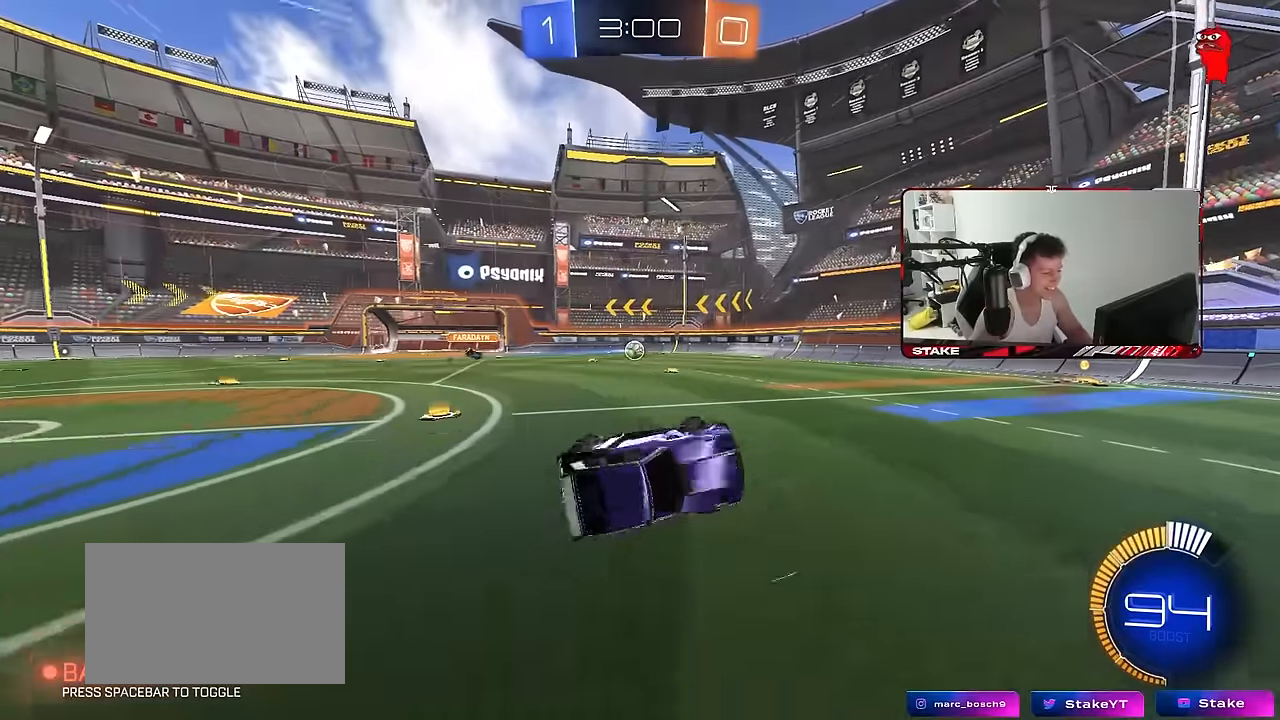
{"keys": ["a", "w"], "mouse": [], "mouse_move": "still", "events": [[67, "s", "up"], [67, "shift", "up"], [167, "a", "up"], [300, "a", "down"], [300, "w", "down"]]}
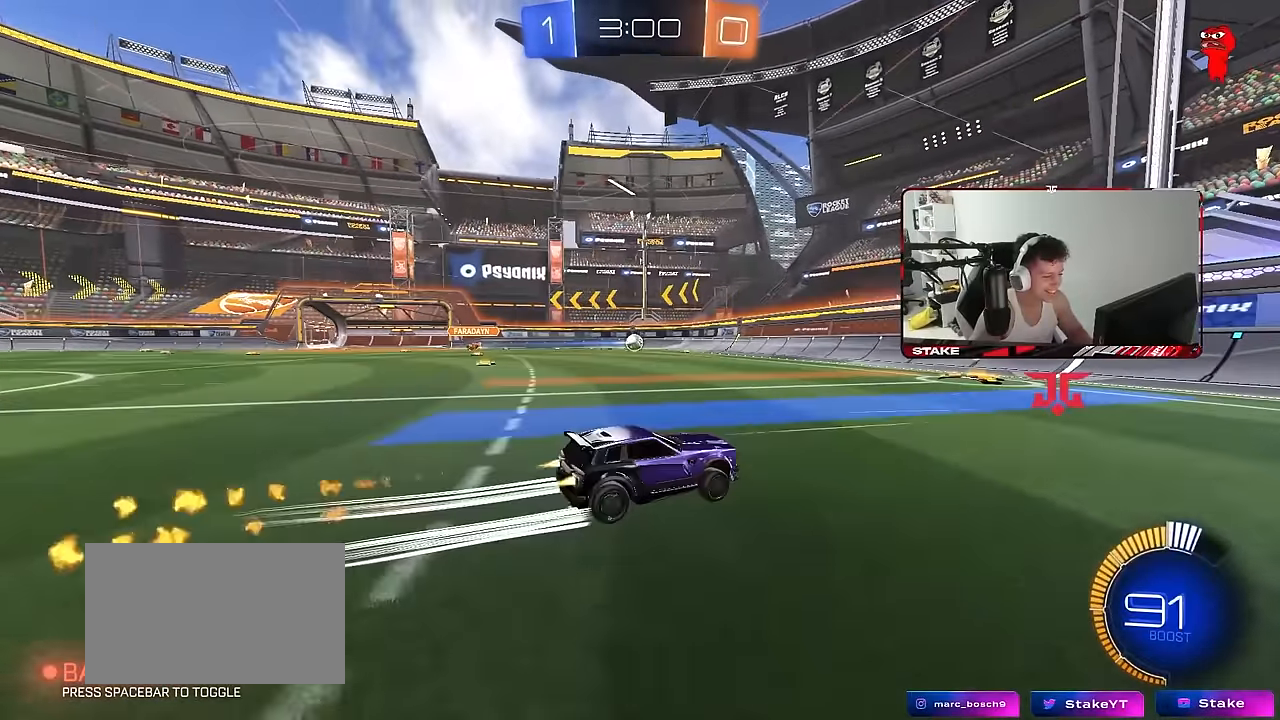
{"keys": ["w"], "mouse": [], "mouse_move": "still", "events": [[34, "a", "up"], [184, "a", "down"], [267, "a", "up"]]}
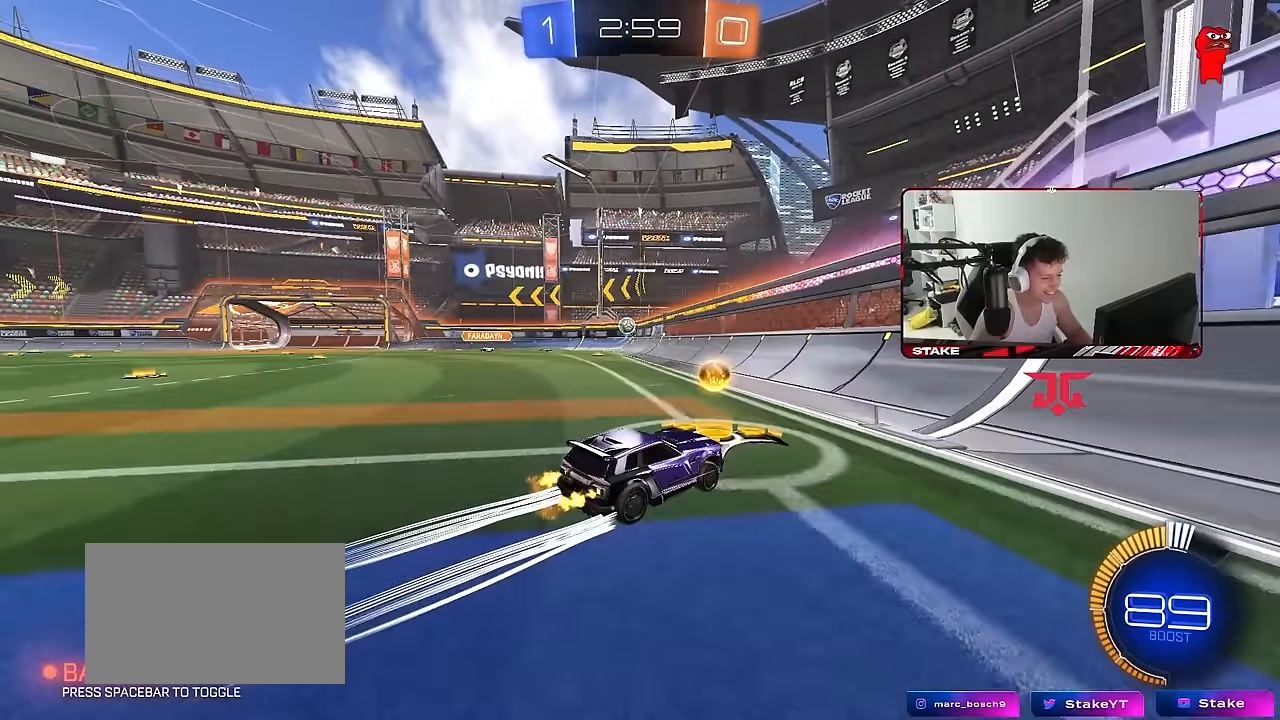
{"keys": ["a", "w"], "mouse": [], "mouse_move": "still", "events": [[150, "d", "down"], [284, "d", "up"], [467, "a", "down"]]}
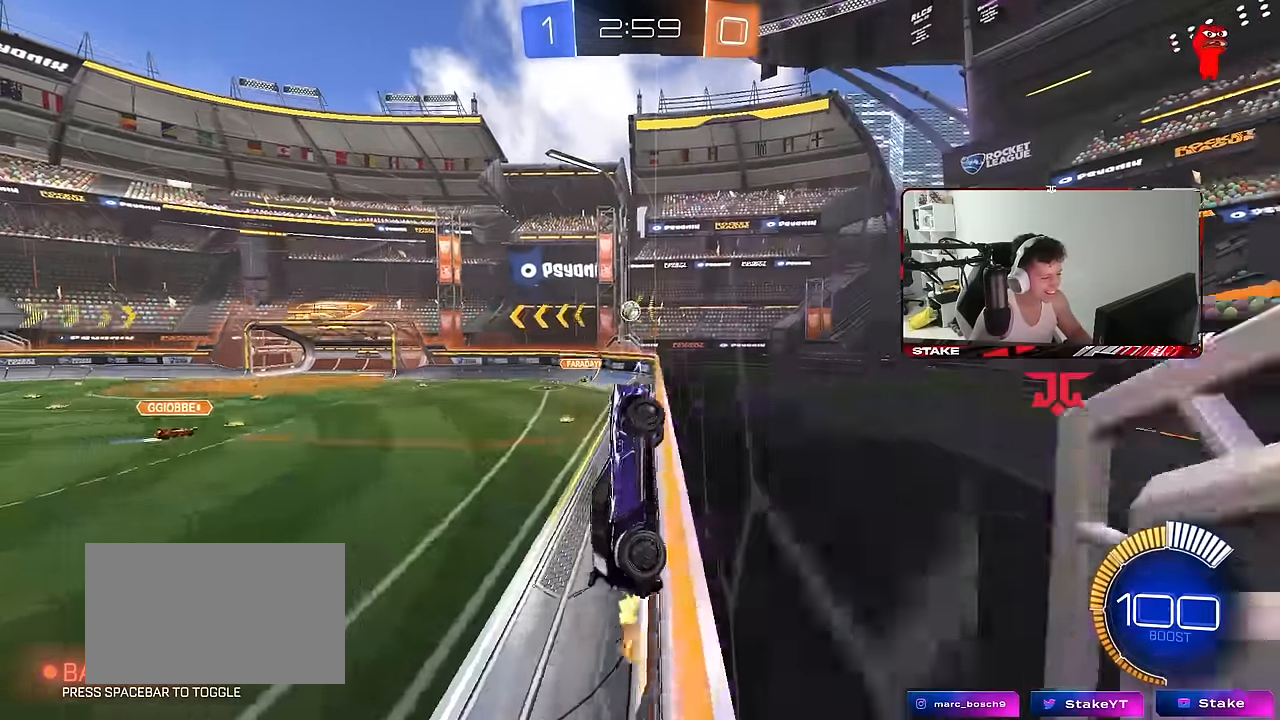
{"keys": ["w"], "mouse": [], "mouse_move": "still", "events": [[117, "a", "up"], [300, "a", "down"], [450, "a", "up"]]}
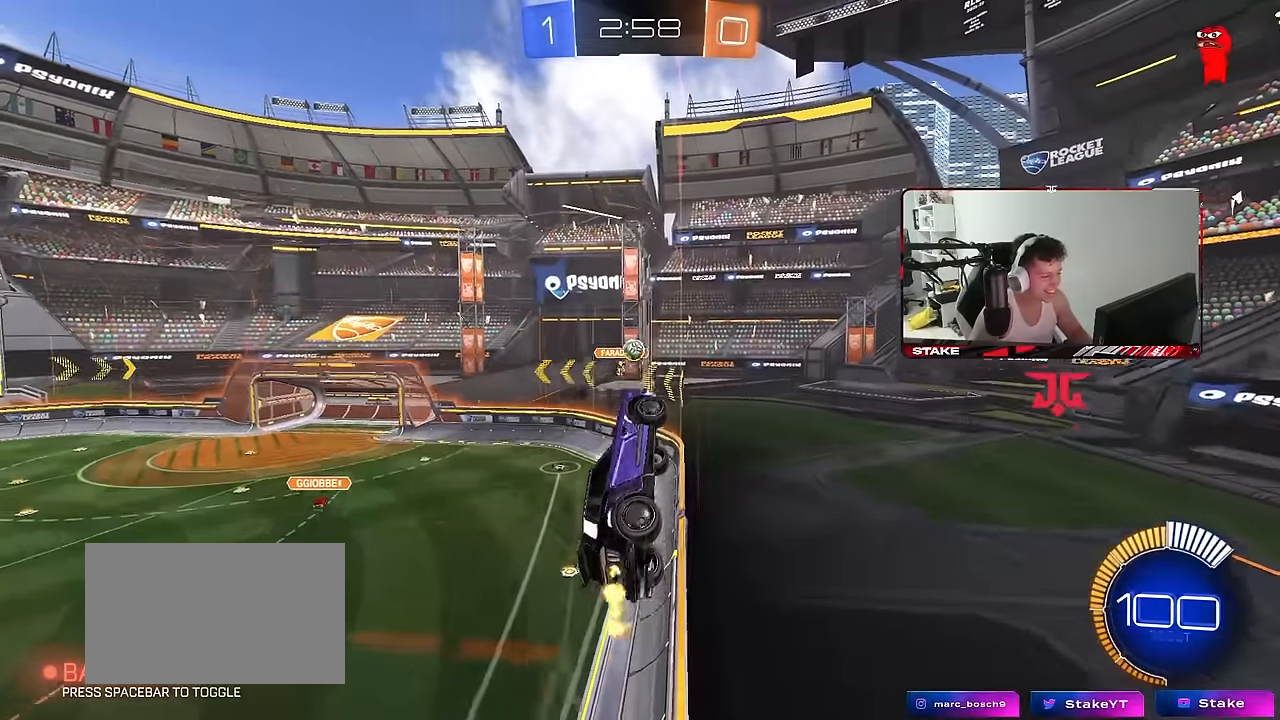
{"keys": [], "mouse": [], "mouse_move": "still", "events": [[84, "a", "down"], [317, "a", "up"], [500, "w", "up"]]}
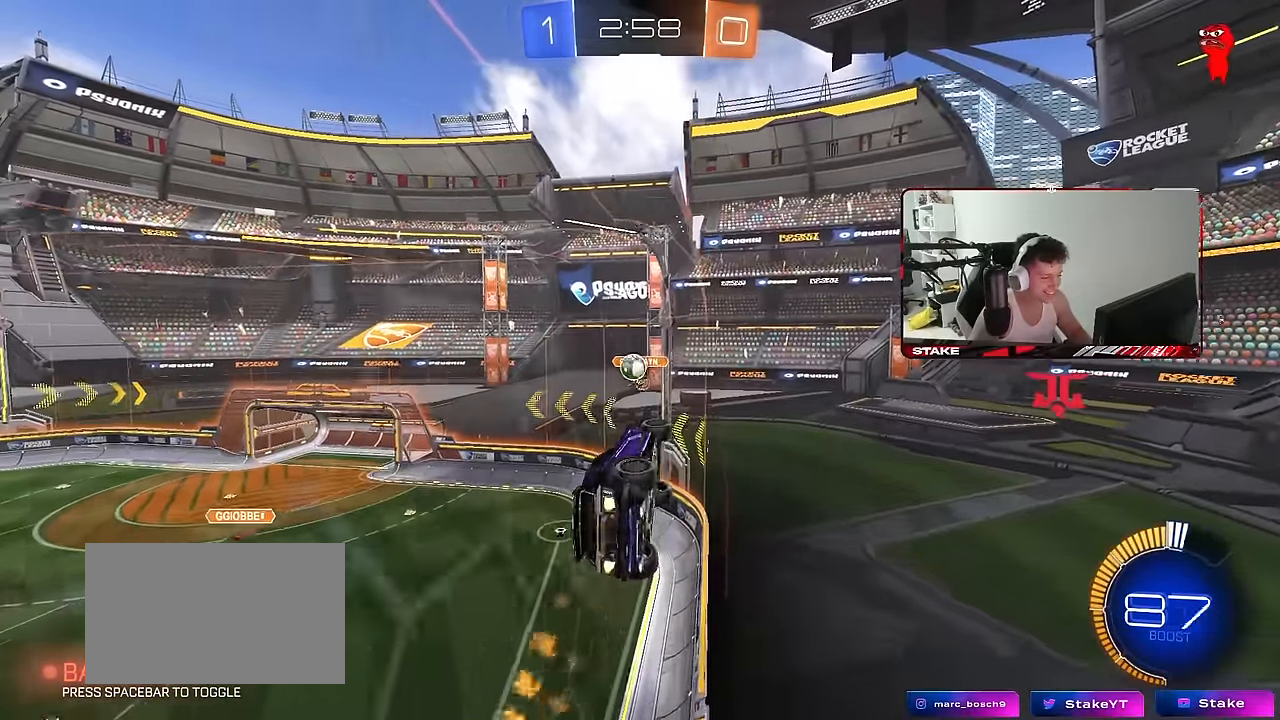
{"keys": ["a", "w"], "mouse": [], "mouse_move": "still", "events": [[50, "d", "down"], [100, "s", "down"], [150, "a", "down"], [150, "shift", "down"], [200, "shift", "up"], [234, "d", "up"], [284, "s", "up"], [334, "a", "up"], [384, "a", "down"], [384, "w", "down"]]}
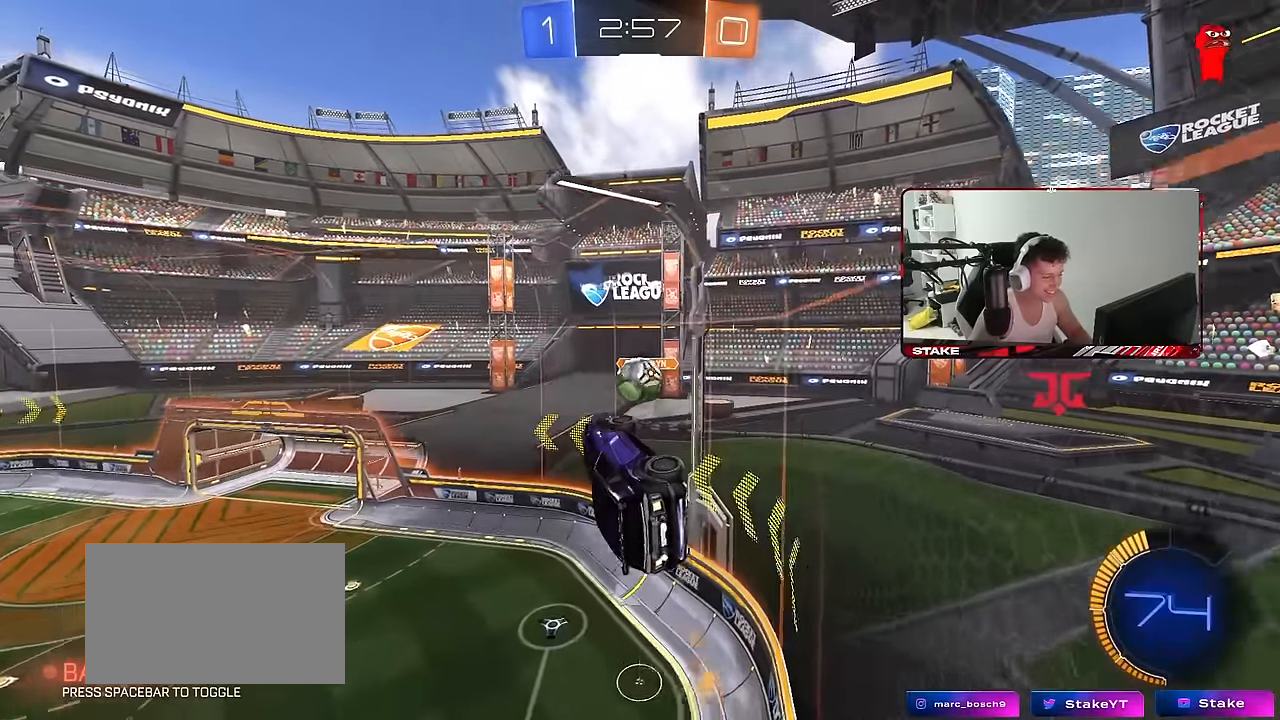
{"keys": ["shift", "w"], "mouse": [], "mouse_move": "down-left", "events": [[17, "a", "up"], [67, "w", "up"], [250, "w", "down"], [300, "shift", "down"]]}
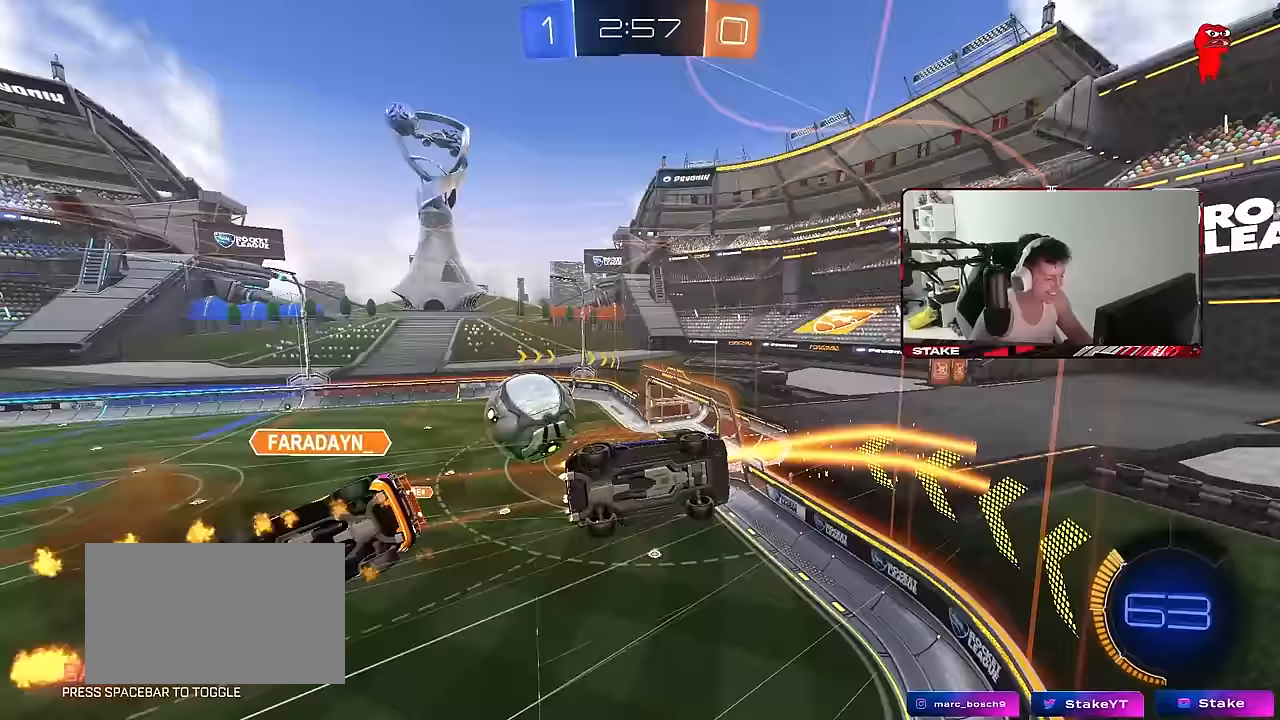
{"keys": ["a", "w"], "mouse": [], "mouse_move": "still", "events": [[267, "shift", "up"], [367, "a", "down"]]}
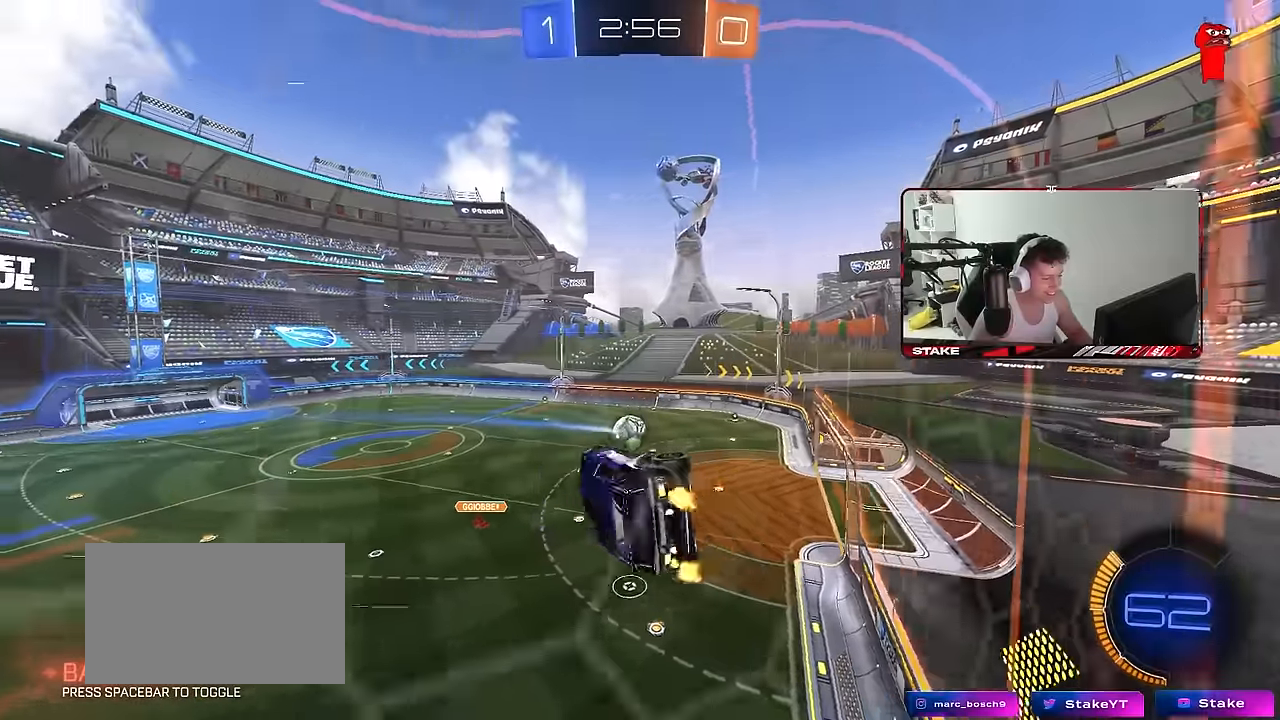
{"keys": ["w"], "mouse": [], "mouse_move": "still", "events": [[100, "a", "up"], [200, "a", "down"], [433, "a", "up"]]}
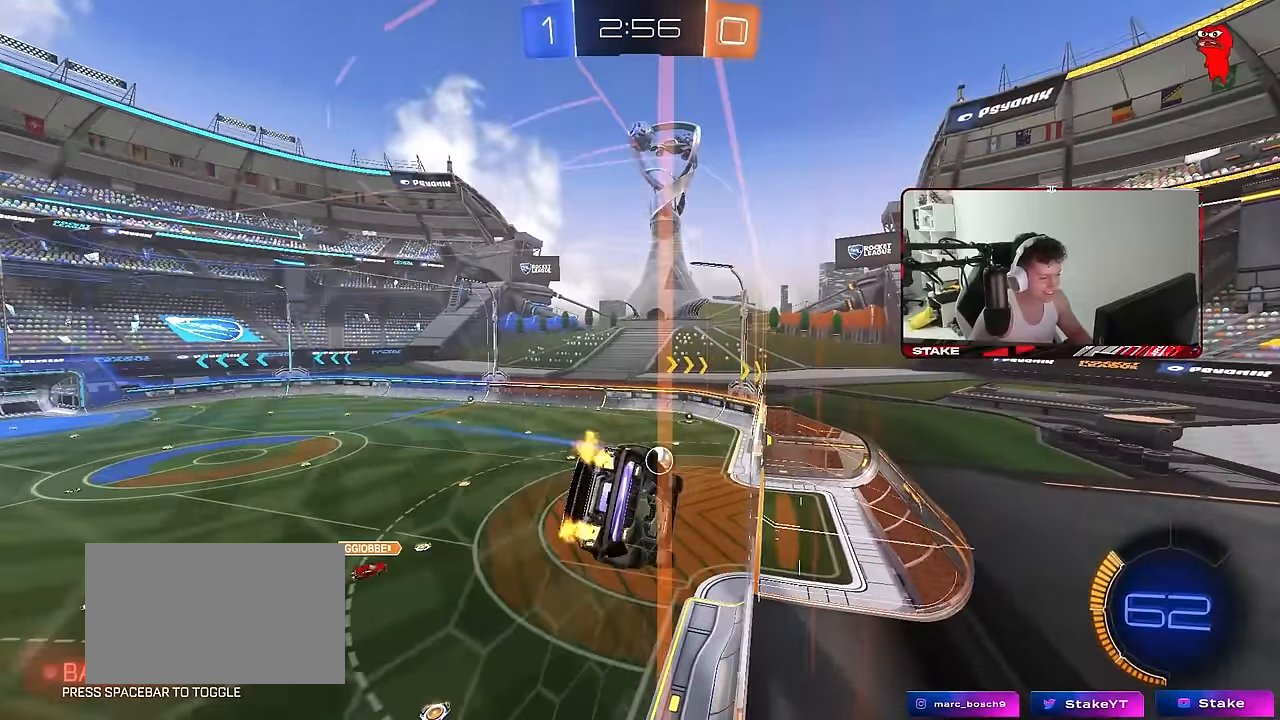
{"keys": ["d", "s", "shift"], "mouse": [], "mouse_move": "still", "events": [[17, "d", "down"], [117, "d", "up"], [167, "w", "up"], [250, "d", "down"], [250, "s", "down"], [250, "shift", "down"]]}
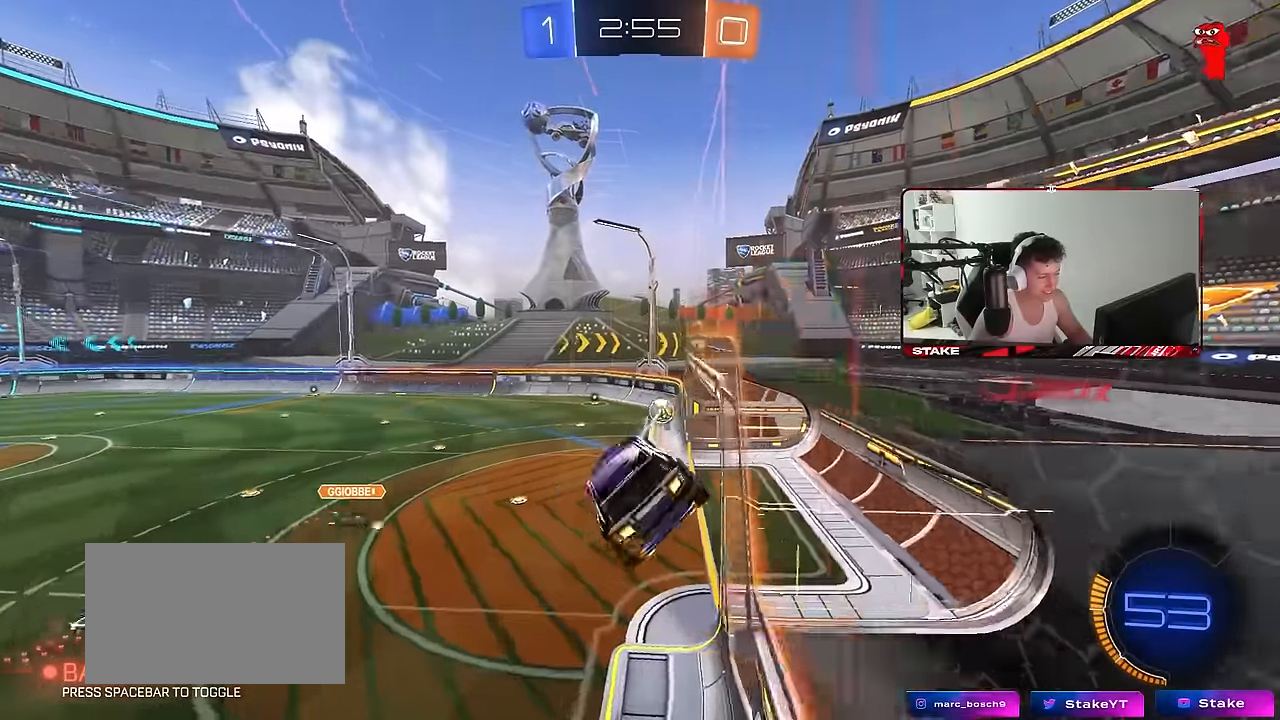
{"keys": ["w"], "mouse": [], "mouse_move": "still", "events": [[33, "d", "up"], [33, "s", "up"], [33, "shift", "up"], [83, "a", "down"], [233, "a", "up"], [267, "space", "down"], [467, "space", "up"], [467, "w", "down"]]}
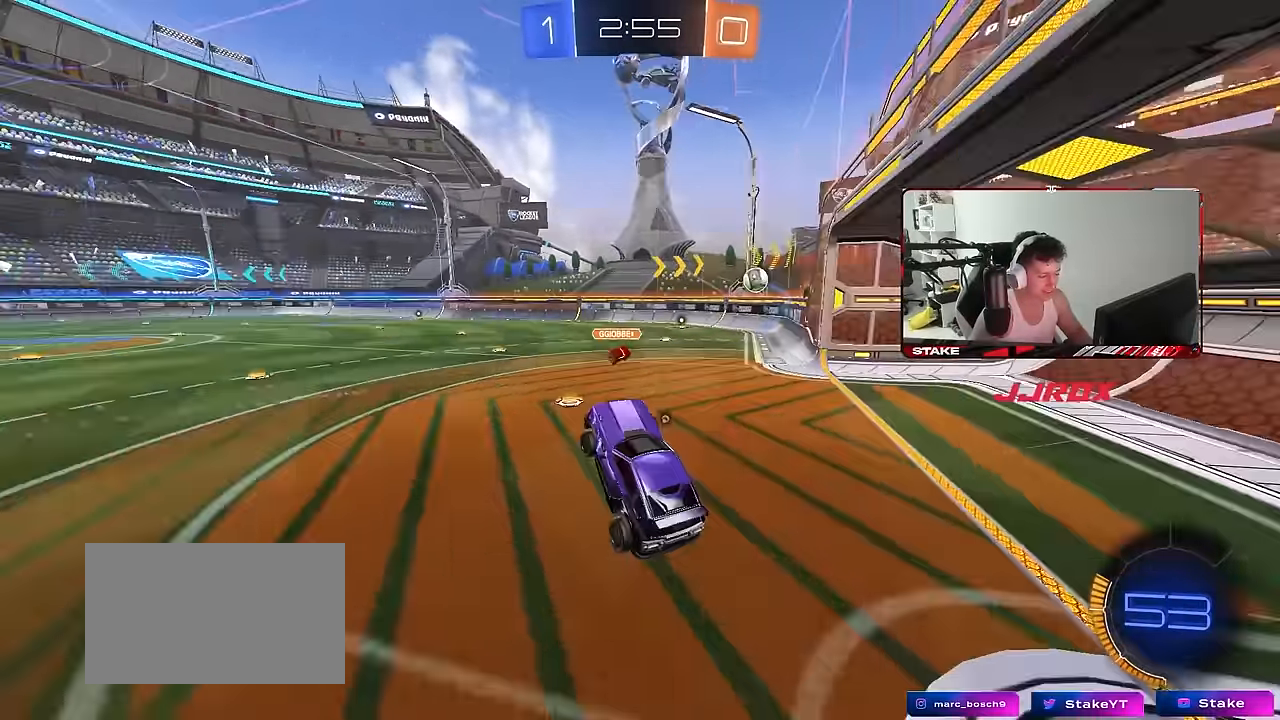
{"keys": ["a", "s", "shift"], "mouse": [], "mouse_move": "still", "events": [[200, "d", "down"], [283, "space", "down"], [333, "d", "up"], [383, "a", "down"], [383, "shift", "down"], [433, "space", "up"], [467, "s", "down"], [467, "w", "up"]]}
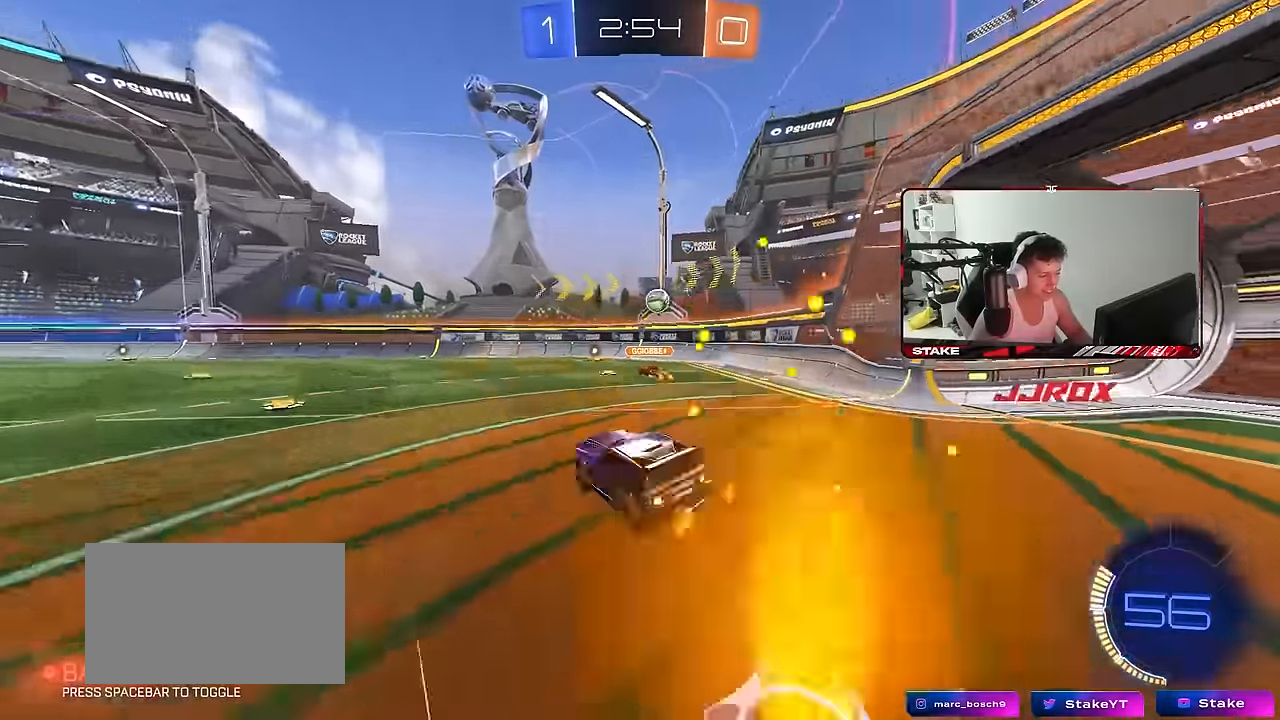
{"keys": ["a", "shift"], "mouse": [], "mouse_move": "still", "events": [[167, "space", "down"], [300, "space", "up"], [350, "s", "up"]]}
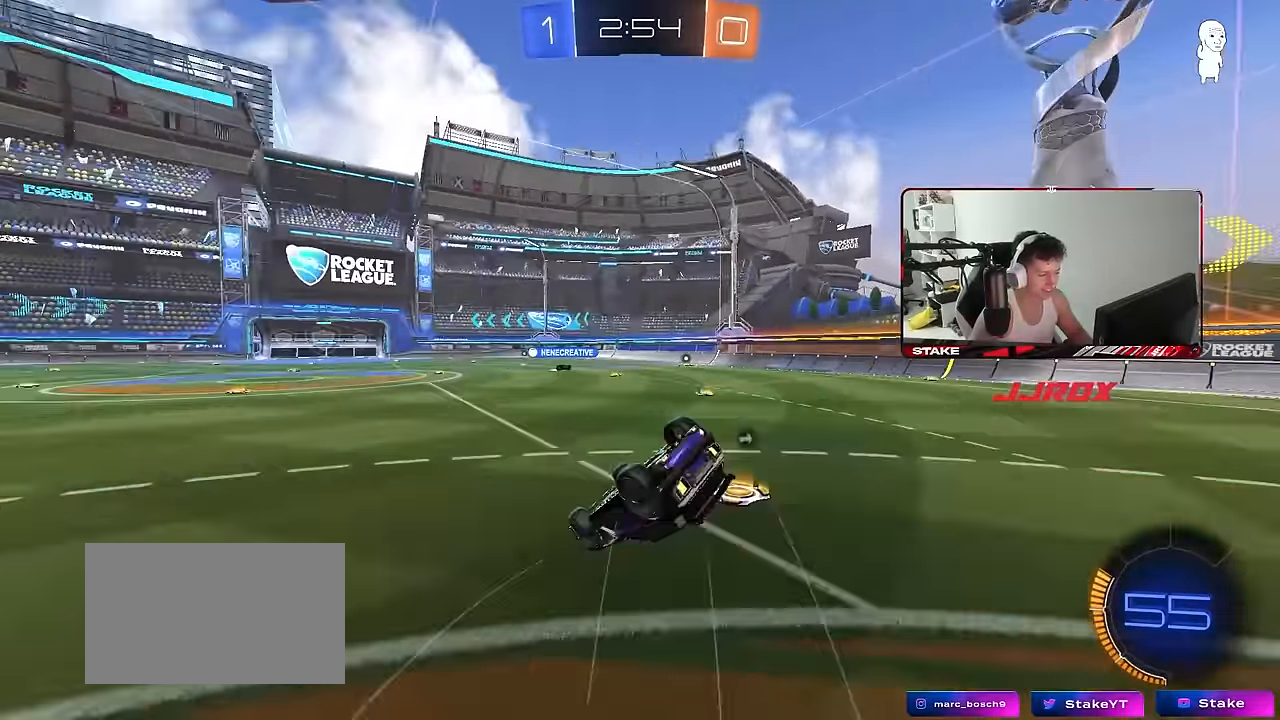
{"keys": ["w"], "mouse": [], "mouse_move": "still", "events": [[33, "s", "down"], [183, "shift", "up"], [217, "space", "down"], [367, "s", "up"], [367, "space", "up"], [417, "a", "up"], [417, "d", "down"], [500, "d", "up"], [500, "w", "down"]]}
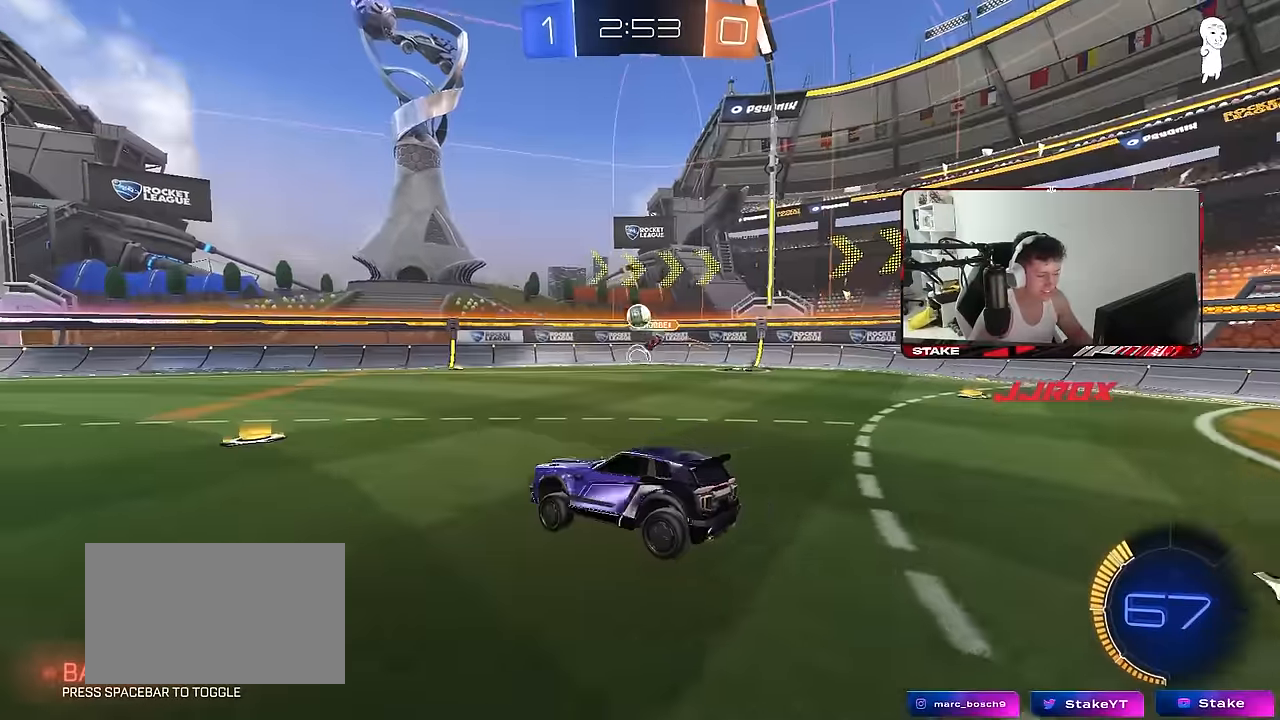
{"keys": ["a", "w"], "mouse": [], "mouse_move": "still", "events": [[100, "d", "down"], [250, "d", "up"], [334, "a", "down"]]}
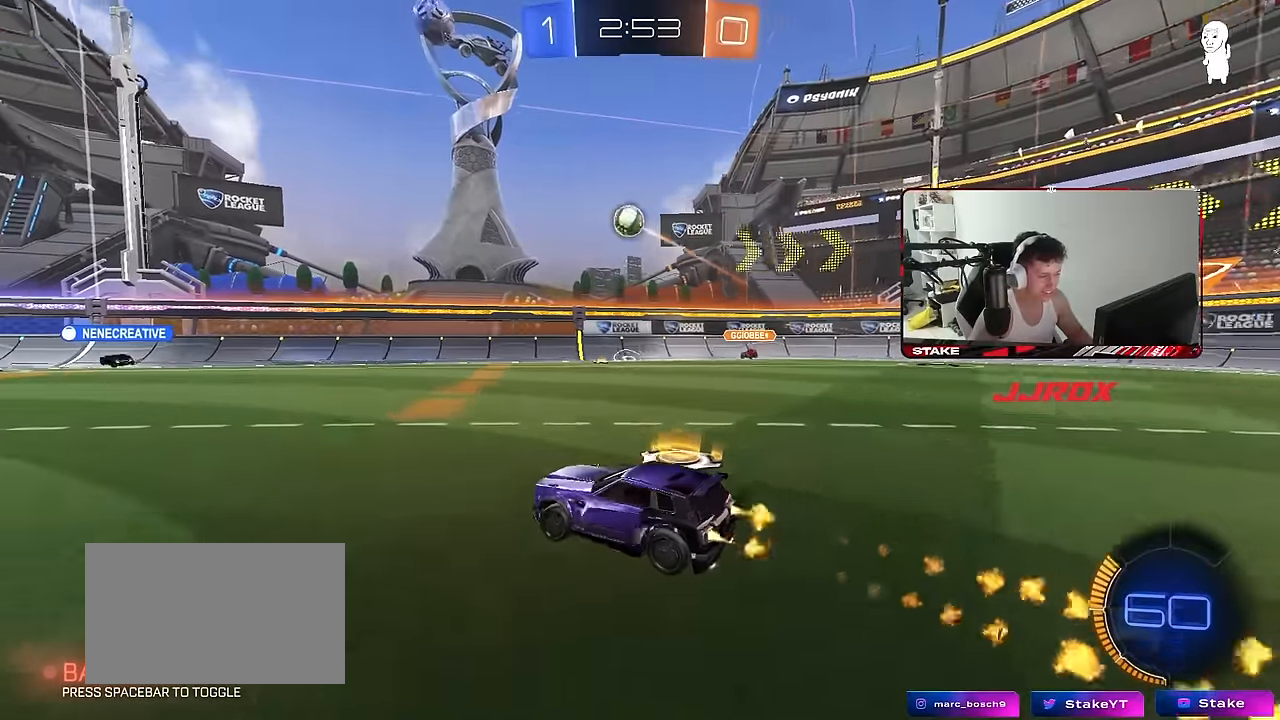
{"keys": ["a", "s", "shift"], "mouse": [], "mouse_move": "still", "events": [[117, "a", "up"], [117, "d", "down"], [167, "d", "up"], [217, "a", "down"], [217, "shift", "down"], [350, "s", "down"], [350, "w", "up"]]}
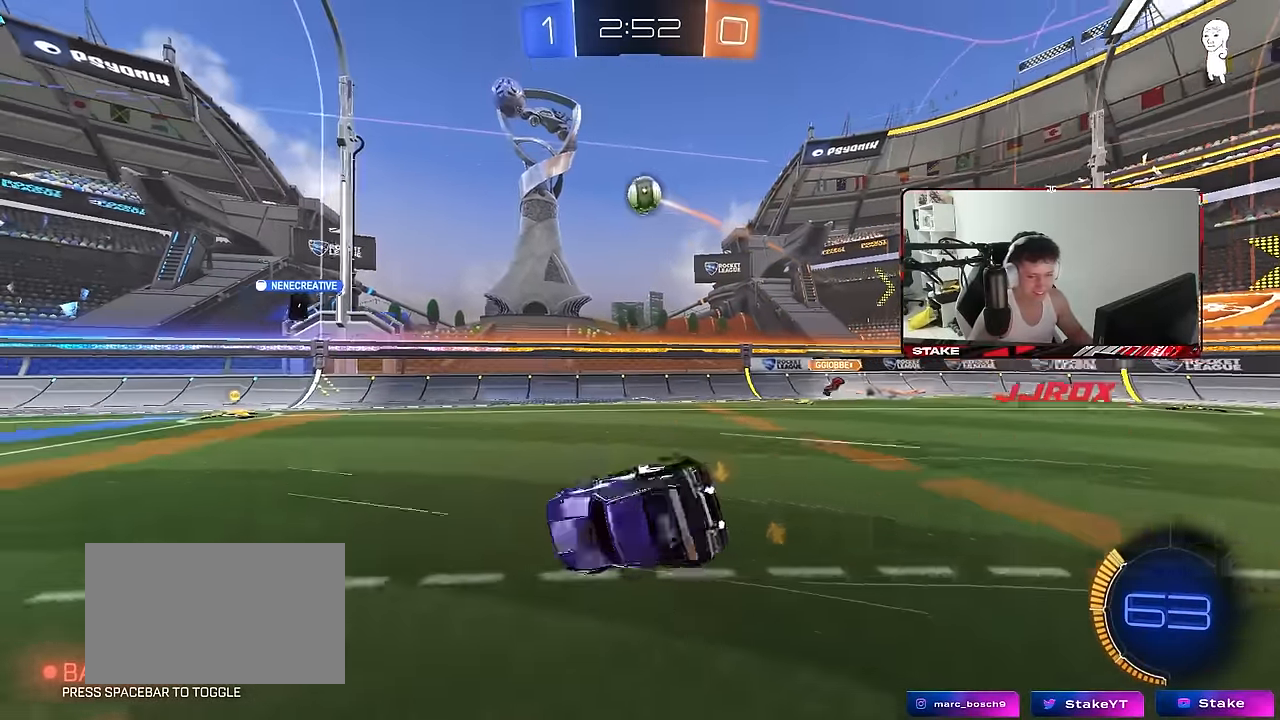
{"keys": ["a", "s", "shift", "space"], "mouse": [], "mouse_move": "still", "events": [[184, "s", "up"], [267, "s", "down"], [467, "space", "down"]]}
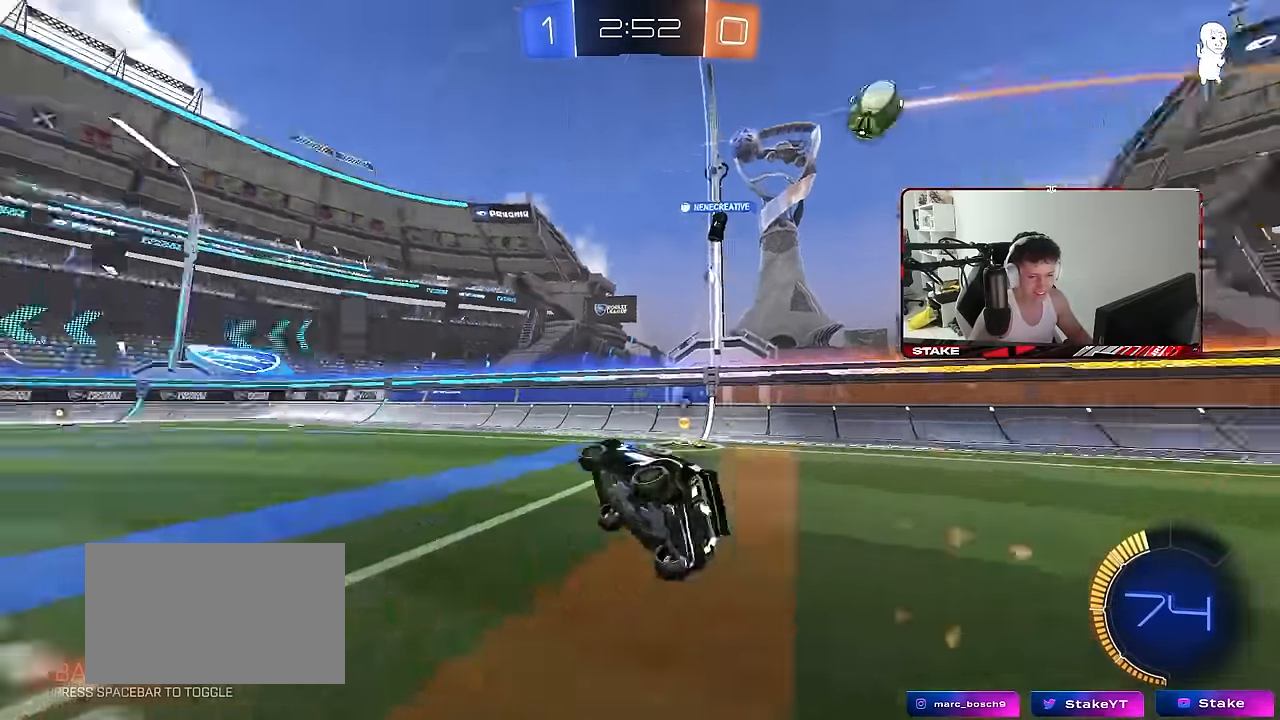
{"keys": ["space", "w"], "mouse": [], "mouse_move": "still", "events": [[50, "shift", "up"], [100, "s", "up"], [100, "space", "up"], [150, "a", "up"], [234, "w", "down"], [384, "space", "down"]]}
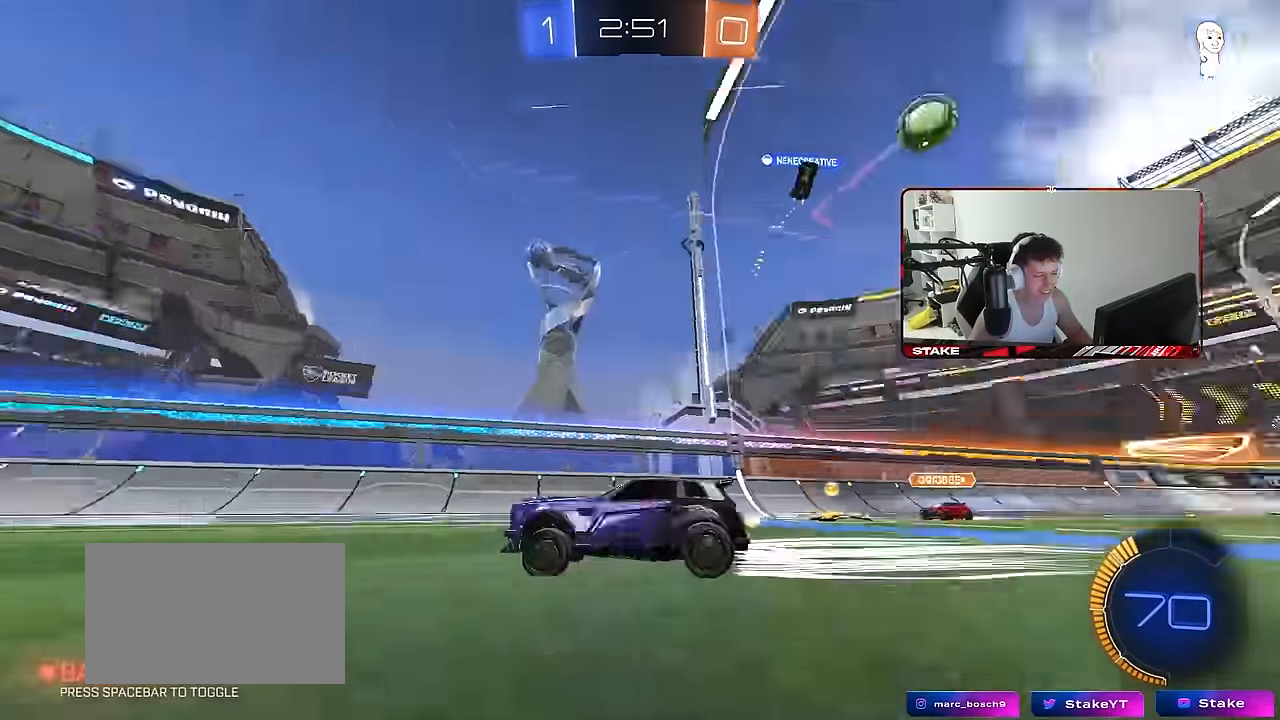
{"keys": ["space", "w"], "mouse": [], "mouse_move": "still", "events": [[17, "a", "down"], [67, "space", "up"], [117, "a", "up"], [450, "space", "down"]]}
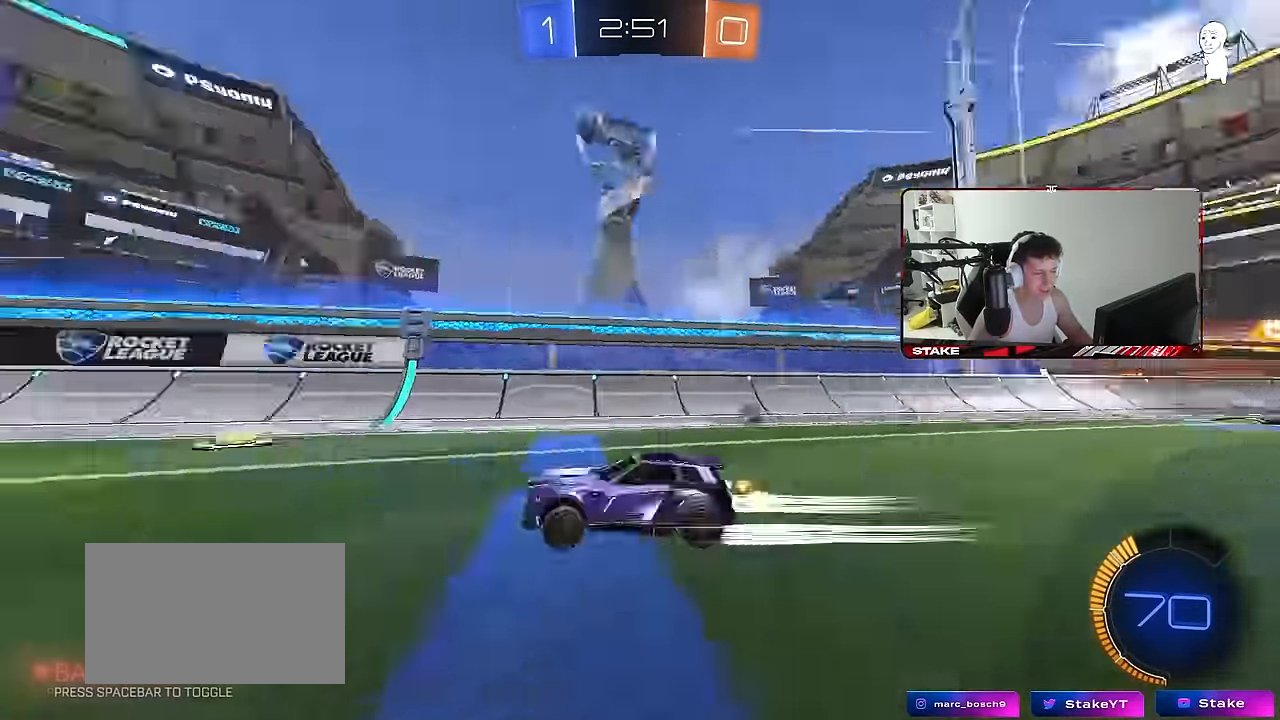
{"keys": ["w"], "mouse": [], "mouse_move": "still", "events": [[34, "a", "down"], [84, "space", "up"], [184, "a", "up"], [417, "a", "down"], [500, "a", "up"]]}
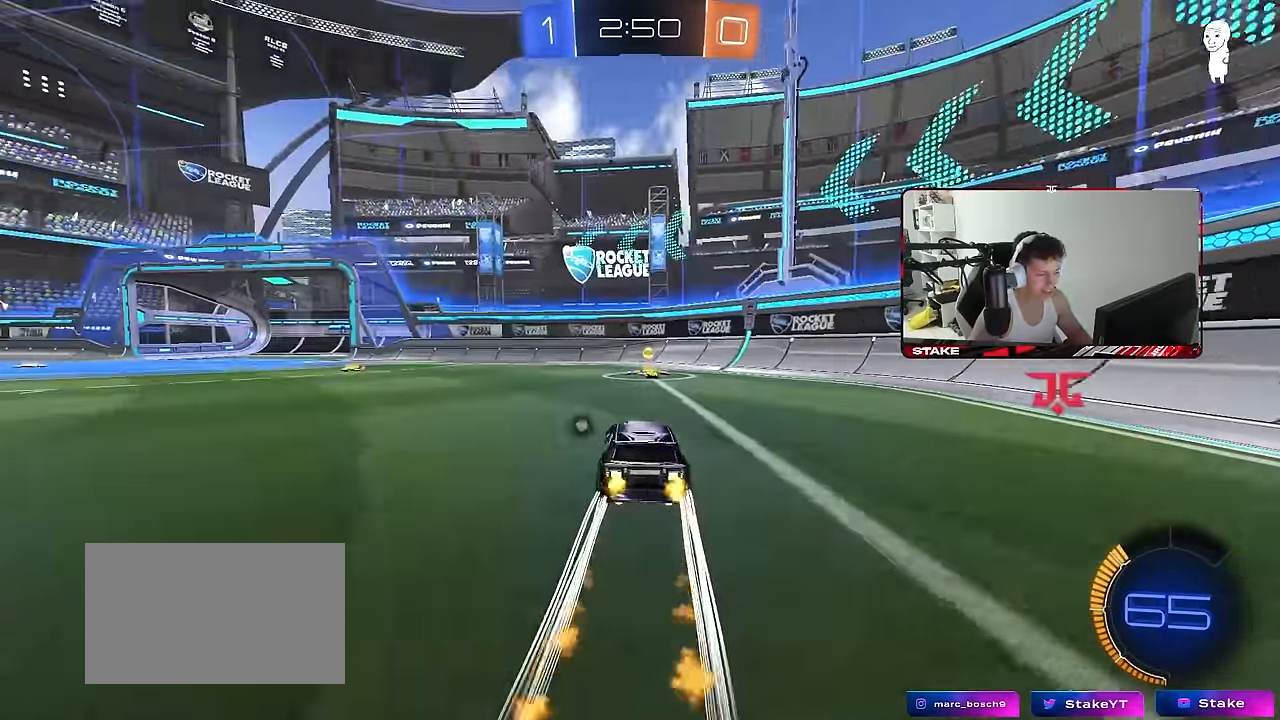
{"keys": ["a", "w"], "mouse": [], "mouse_move": "still", "events": [[50, "d", "down"], [150, "d", "up"], [150, "space", "down"], [200, "a", "down"], [200, "shift", "down"], [284, "space", "up"], [334, "shift", "up"]]}
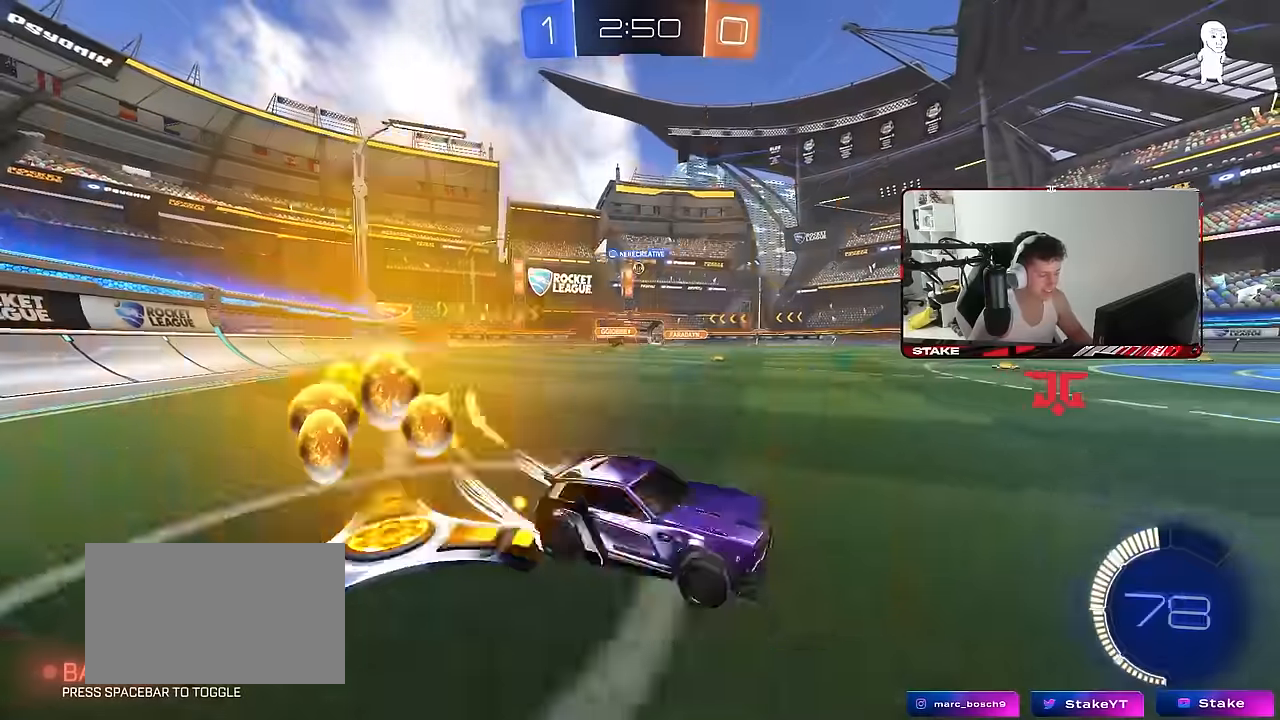
{"keys": ["a", "w"], "mouse": [], "mouse_move": "still", "events": []}
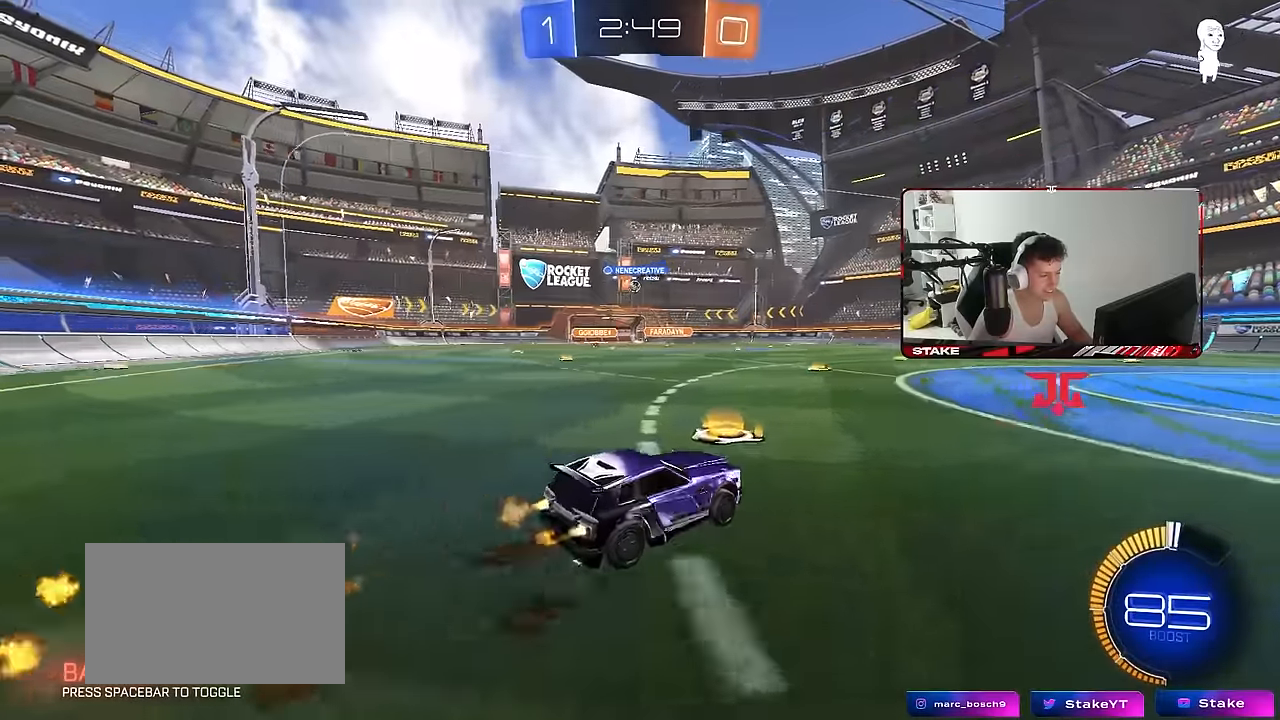
{"keys": ["a", "s", "shift"], "mouse": [], "mouse_move": "up-right", "events": [[84, "a", "up"], [184, "a", "down"], [184, "shift", "down"], [317, "s", "down"], [317, "w", "up"]]}
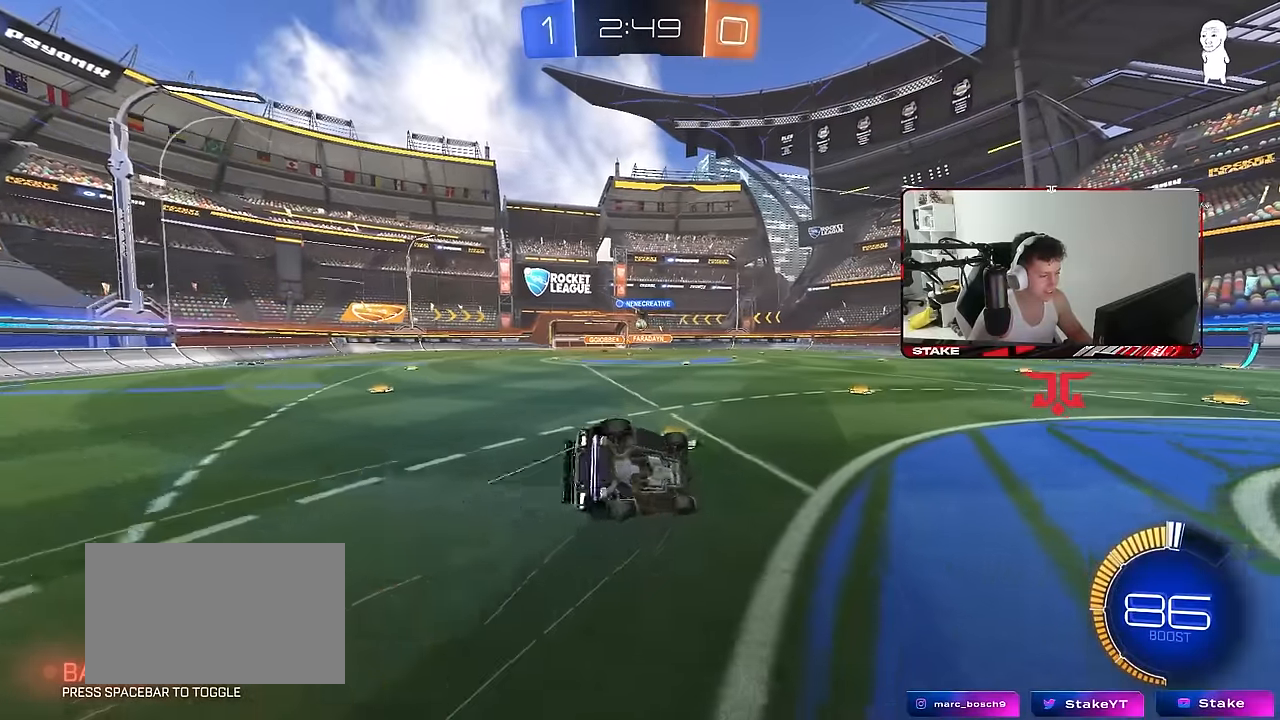
{"keys": ["a", "s", "shift"], "mouse": [], "mouse_move": "still", "events": [[150, "s", "up"], [234, "s", "down"]]}
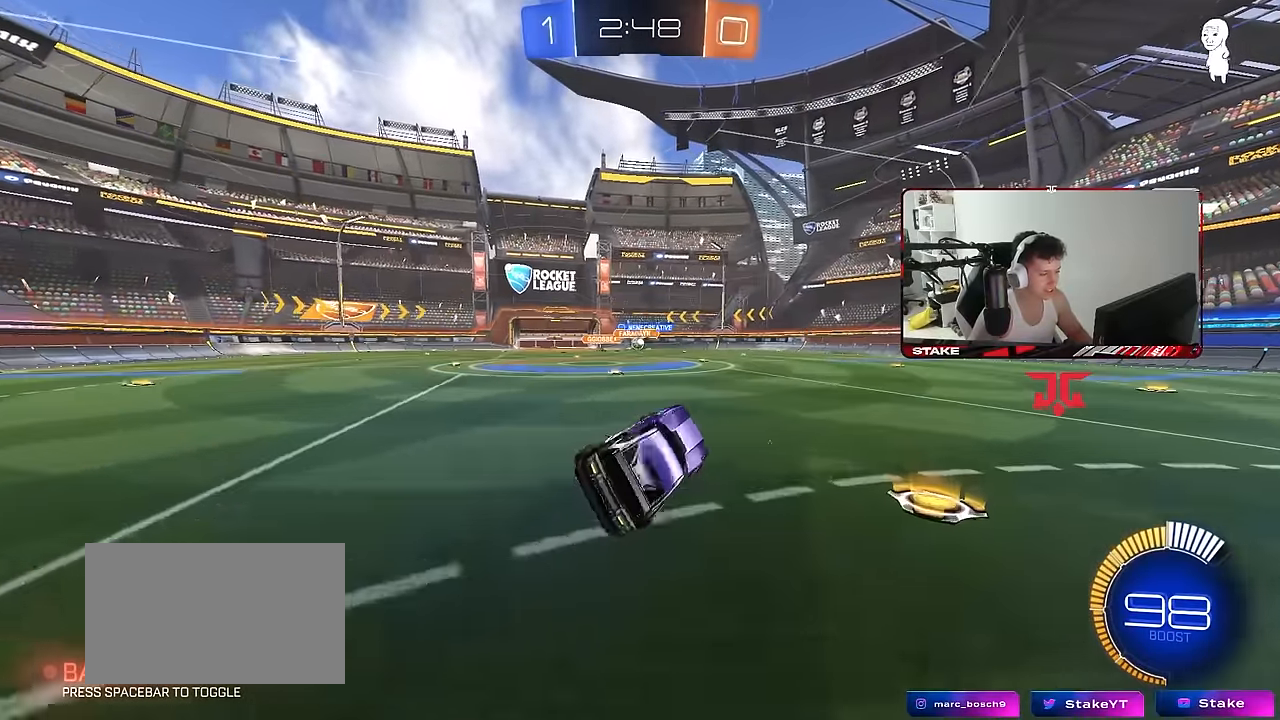
{"keys": ["d"], "mouse": [], "mouse_move": "still", "events": [[17, "s", "up"], [67, "a", "up"], [67, "shift", "up"], [167, "a", "down"], [167, "w", "down"], [300, "w", "up"], [350, "a", "up"], [350, "d", "down"], [350, "s", "down"], [500, "s", "up"]]}
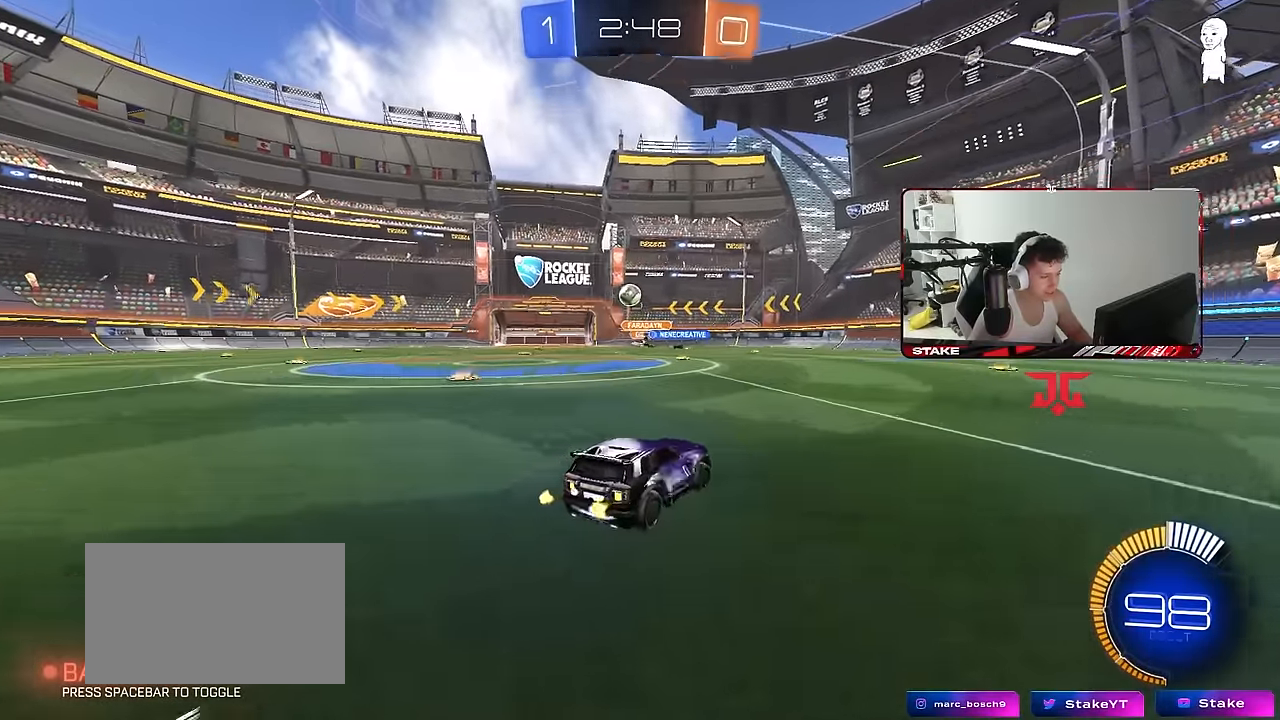
{"keys": ["d", "w"], "mouse": [], "mouse_move": "still", "events": [[34, "shift", "down"], [134, "w", "down"], [184, "shift", "up"]]}
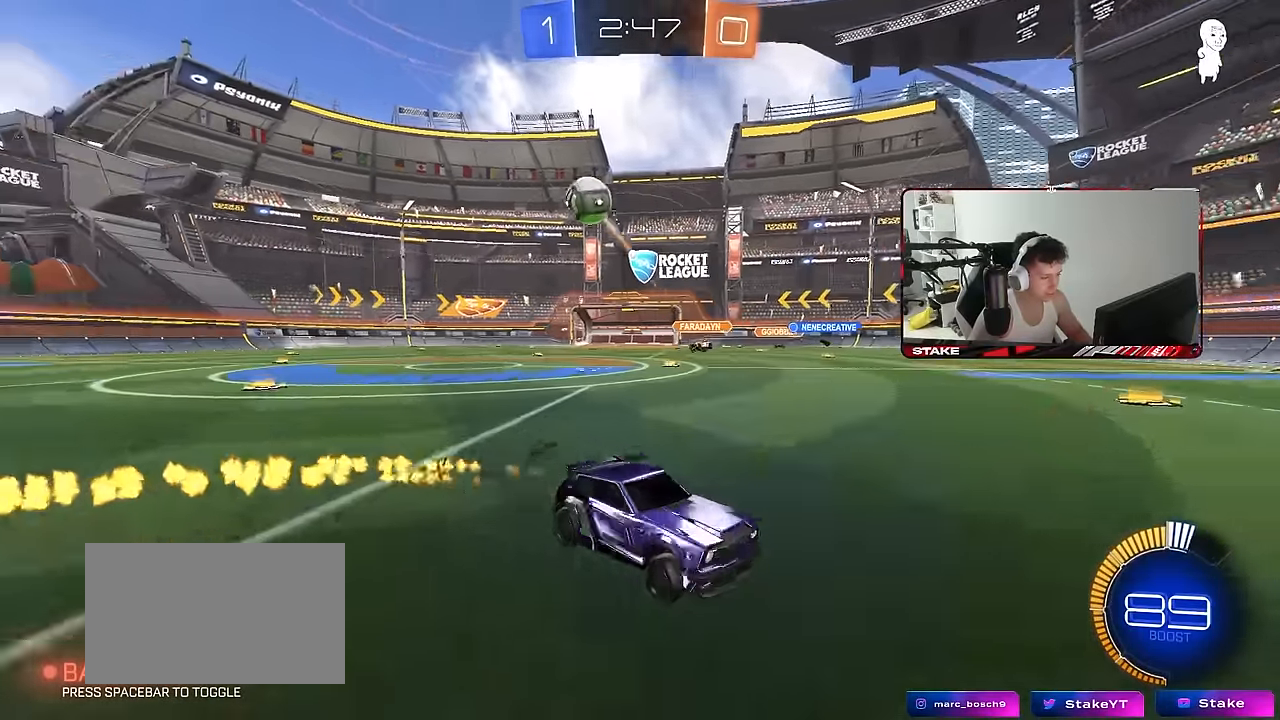
{"keys": ["d", "w"], "mouse": [], "mouse_move": "still", "events": []}